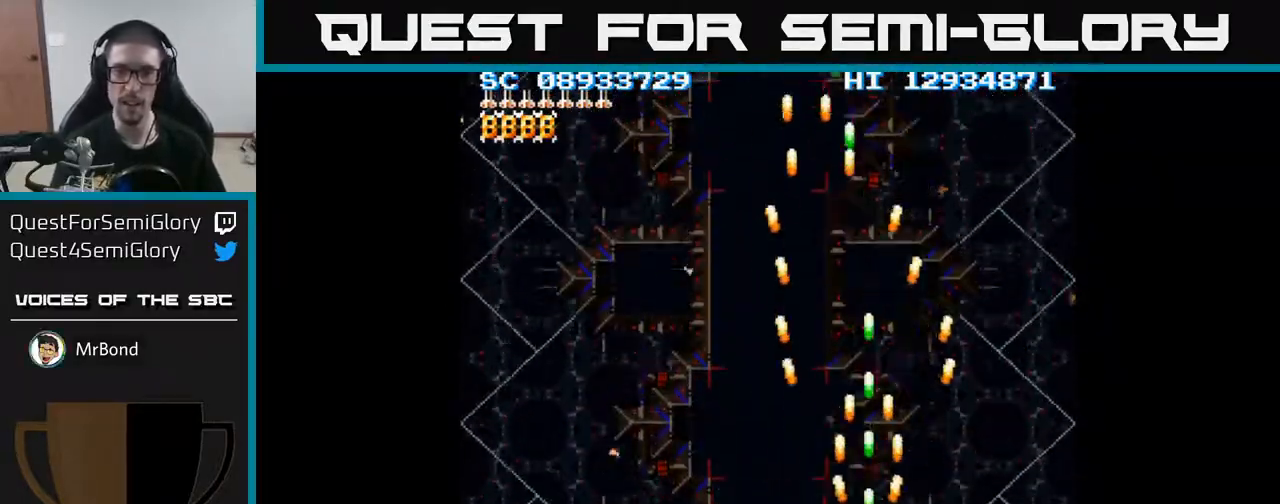
Gameplay with a controller (Xbox layout); each line is a JSON object with the inputs held at the frame after it. "events" lists button and stick changes between this image and that frame as [ms after this image, input, new state], when the widget could be followed in between. Not read: left_stick right_stick.
{"buttons": ["A"], "events": [[167, "DPAD_UP", "up"]]}
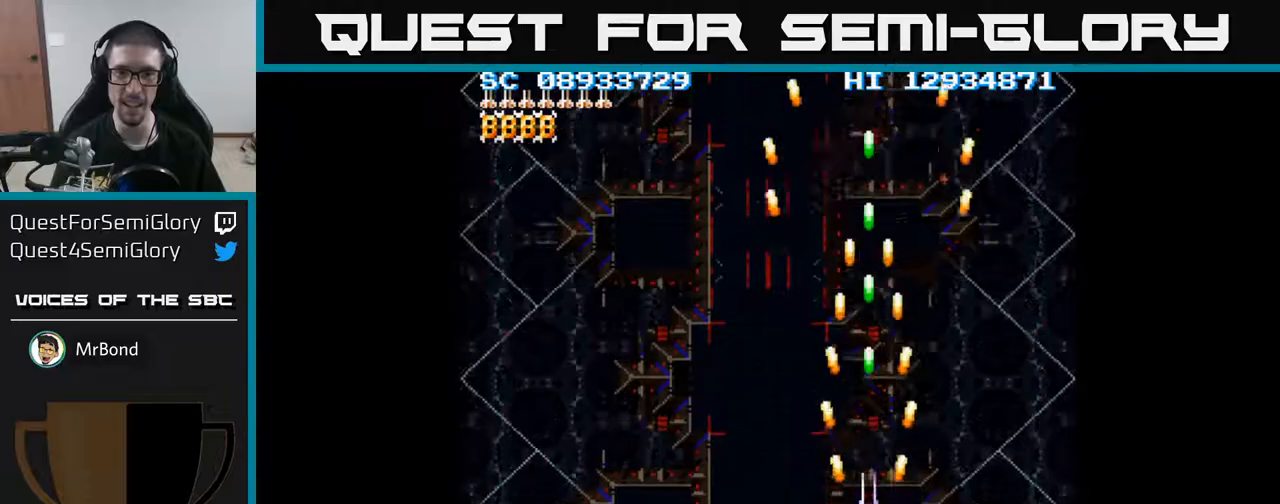
{"buttons": ["A", "DPAD_DOWN"], "events": [[167, "DPAD_RIGHT", "down"], [383, "DPAD_DOWN", "down"], [383, "DPAD_RIGHT", "up"]]}
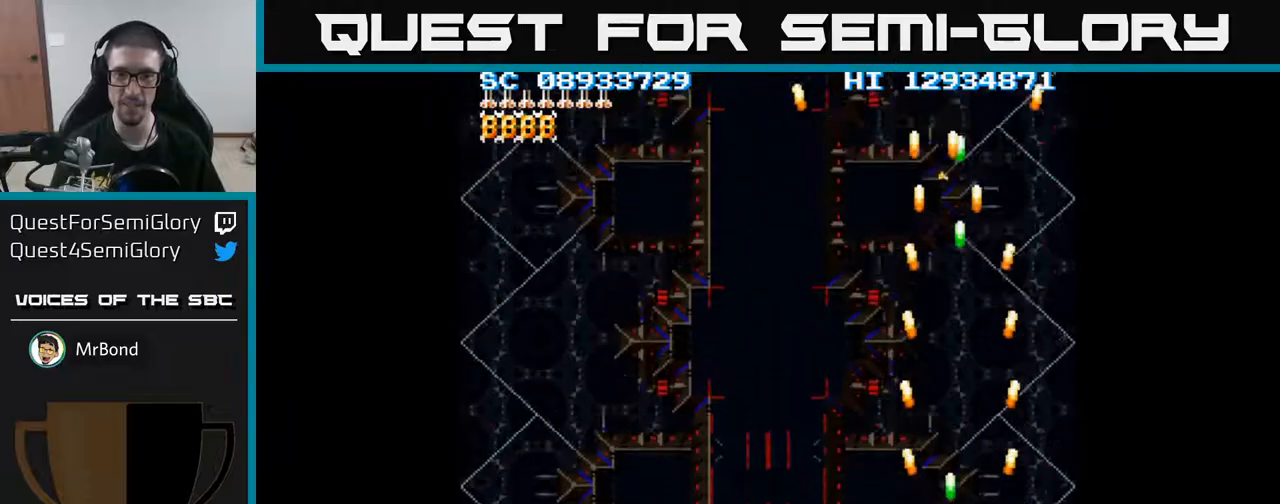
{"buttons": ["A"], "events": [[17, "DPAD_LEFT", "down"], [133, "DPAD_DOWN", "up"], [233, "DPAD_LEFT", "up"]]}
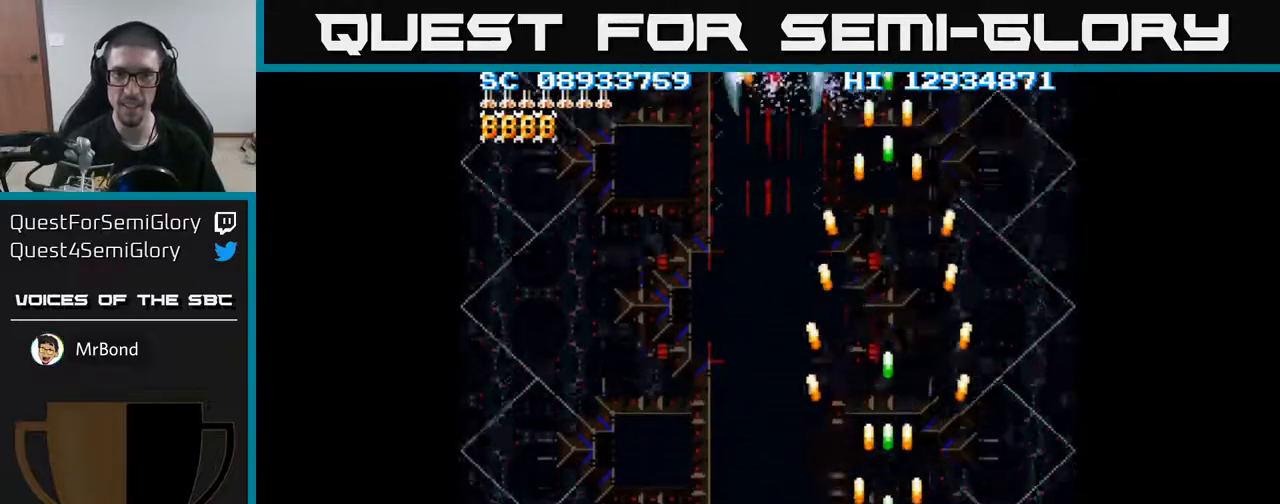
{"buttons": ["A", "DPAD_UP"], "events": [[233, "DPAD_UP", "down"]]}
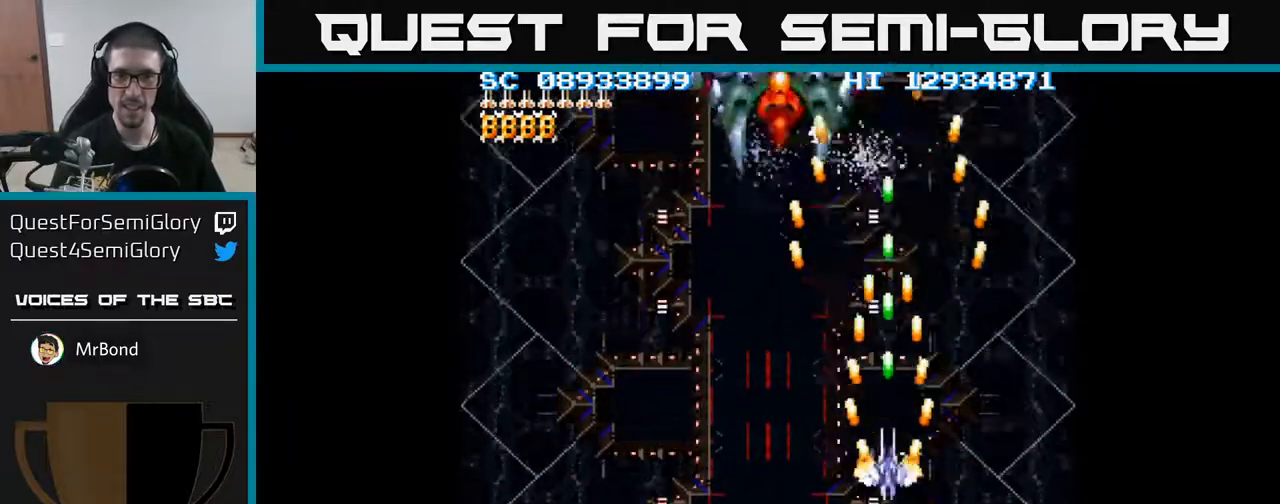
{"buttons": ["A"], "events": [[317, "DPAD_UP", "up"], [350, "DPAD_LEFT", "down"], [383, "DPAD_LEFT", "up"]]}
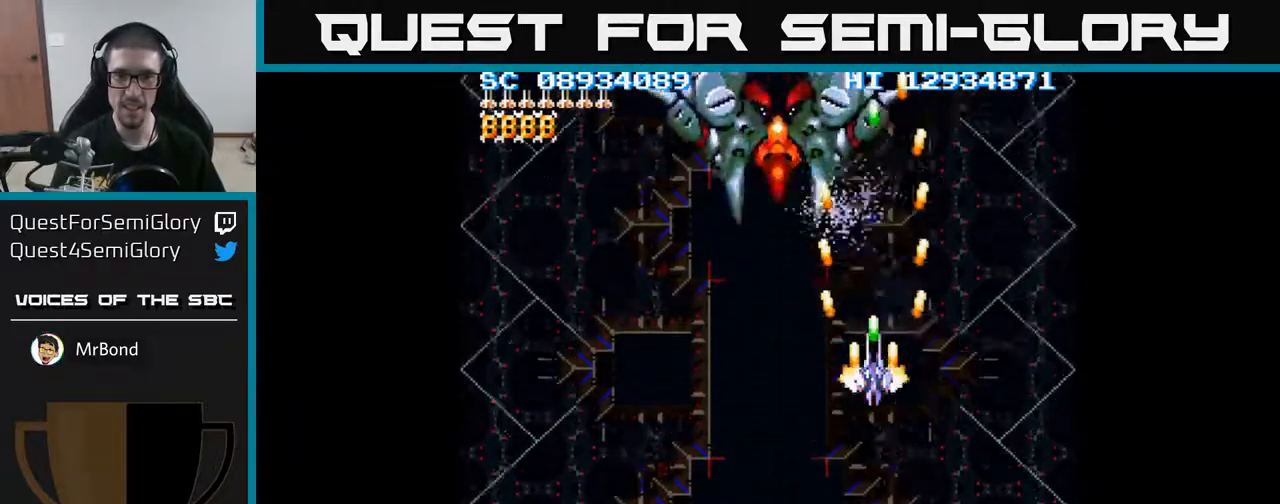
{"buttons": ["A"], "events": []}
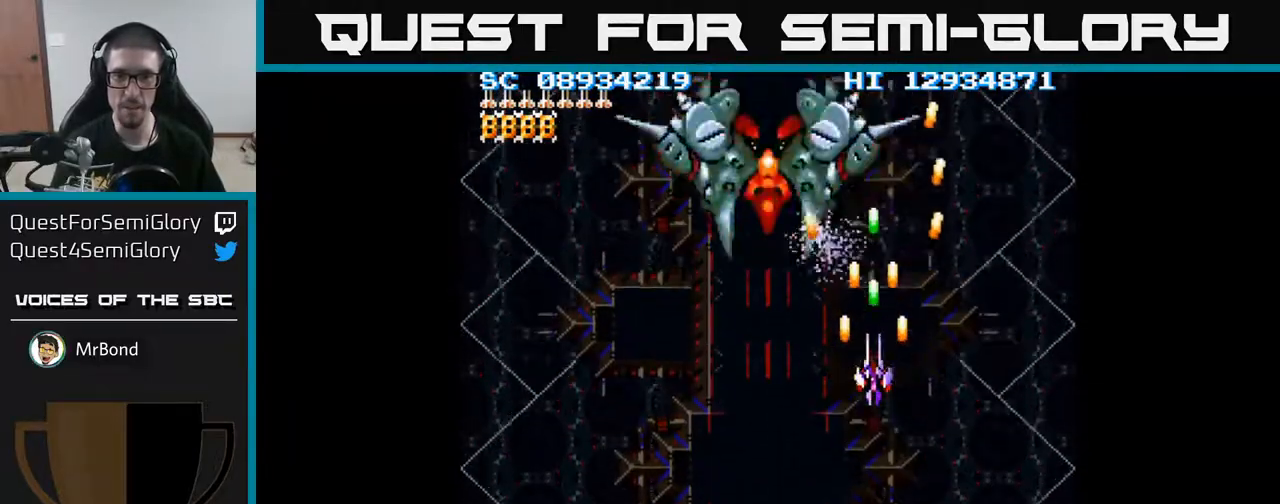
{"buttons": ["A", "DPAD_DOWN"], "events": [[83, "DPAD_DOWN", "down"], [150, "DPAD_LEFT", "down"], [167, "DPAD_DOWN", "up"], [200, "DPAD_DOWN", "down"], [233, "DPAD_LEFT", "up"]]}
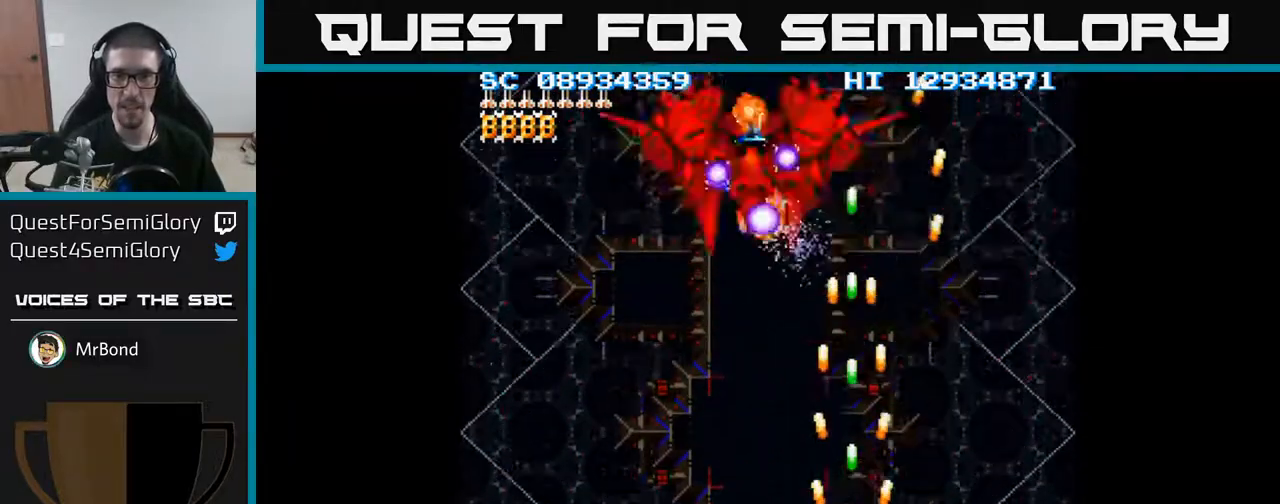
{"buttons": ["A"], "events": [[117, "DPAD_DOWN", "up"]]}
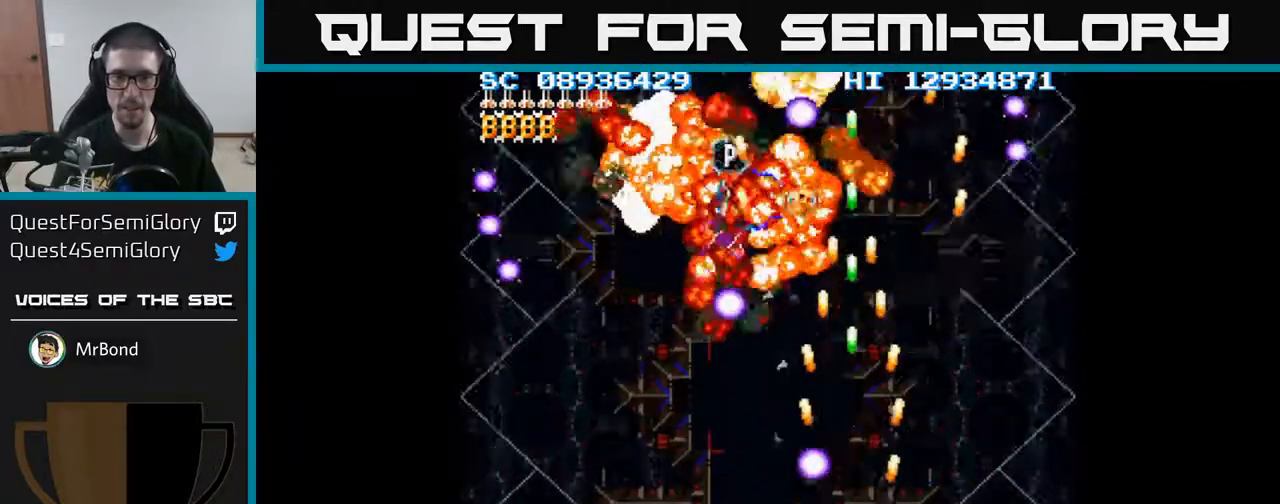
{"buttons": ["A", "DPAD_UP", "DPAD_LEFT"], "events": [[17, "DPAD_LEFT", "down"], [100, "DPAD_DOWN", "down"], [233, "DPAD_DOWN", "up"], [367, "DPAD_UP", "down"]]}
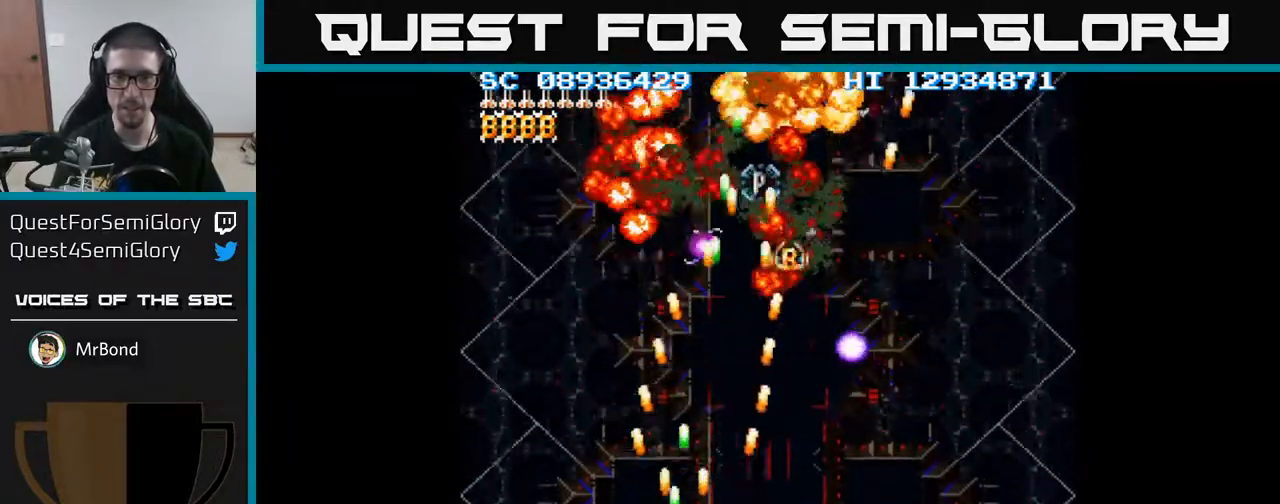
{"buttons": ["DPAD_RIGHT"], "events": [[167, "DPAD_LEFT", "up"], [233, "DPAD_UP", "up"], [250, "DPAD_RIGHT", "down"], [367, "A", "up"]]}
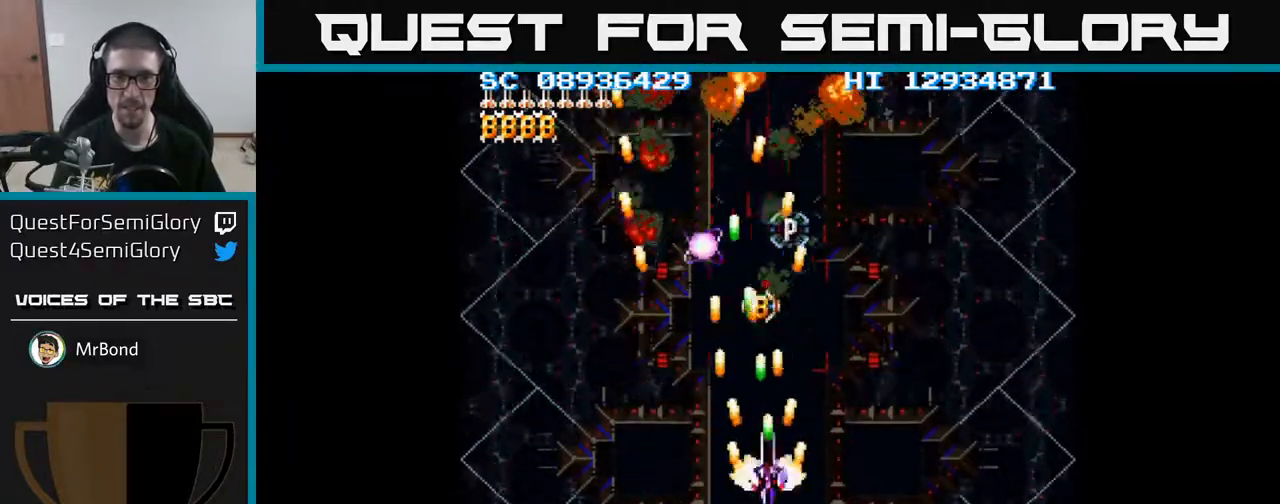
{"buttons": [], "events": [[17, "DPAD_UP", "down"], [50, "DPAD_RIGHT", "up"], [267, "DPAD_UP", "up"], [383, "DPAD_LEFT", "down"], [417, "DPAD_LEFT", "up"]]}
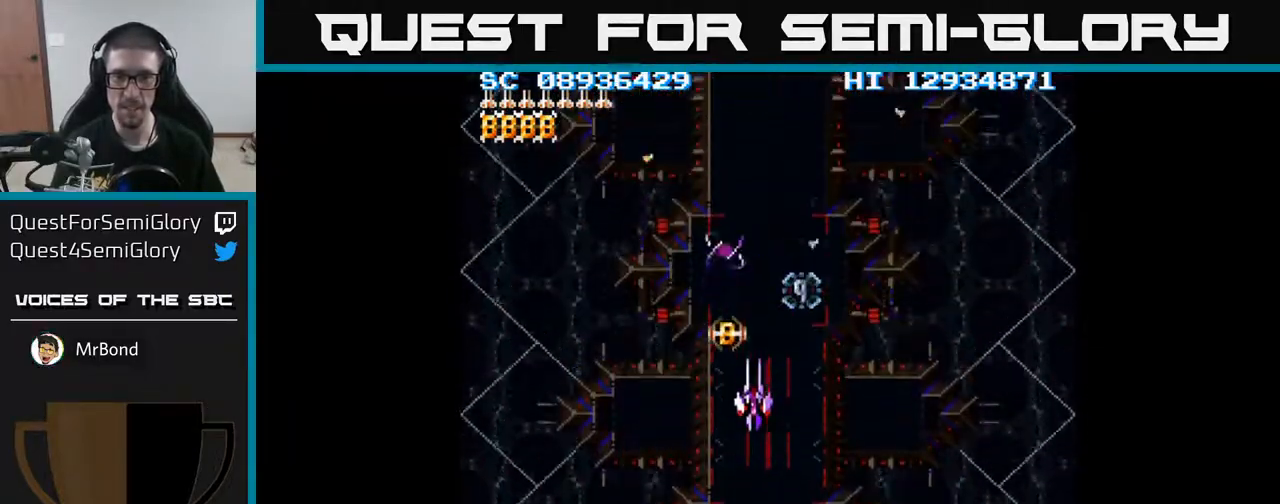
{"buttons": [], "events": [[217, "DPAD_UP", "down"], [383, "DPAD_UP", "up"]]}
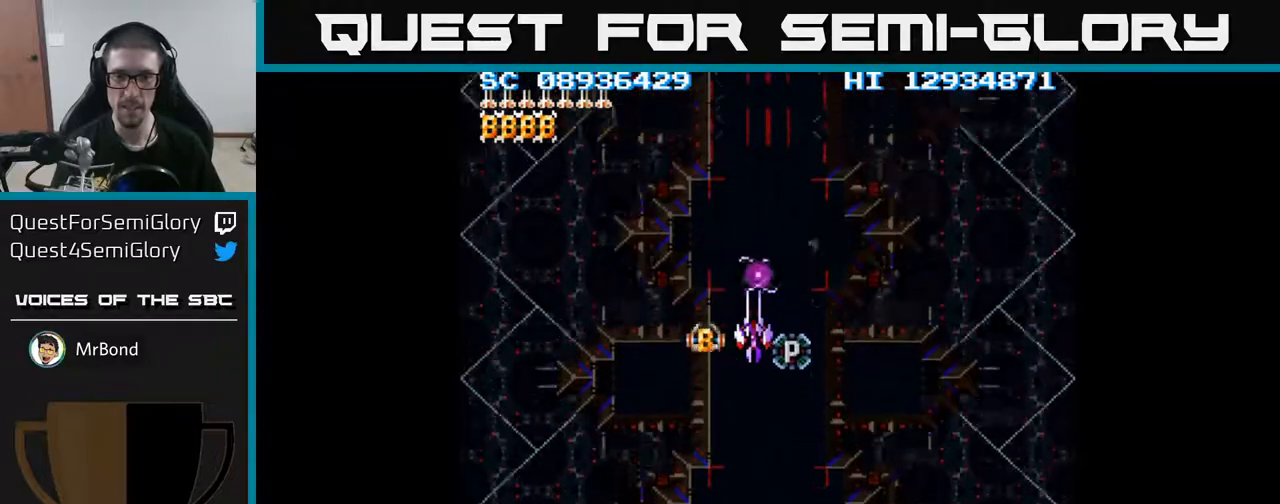
{"buttons": [], "events": [[400, "DPAD_DOWN", "down"], [450, "DPAD_DOWN", "up"]]}
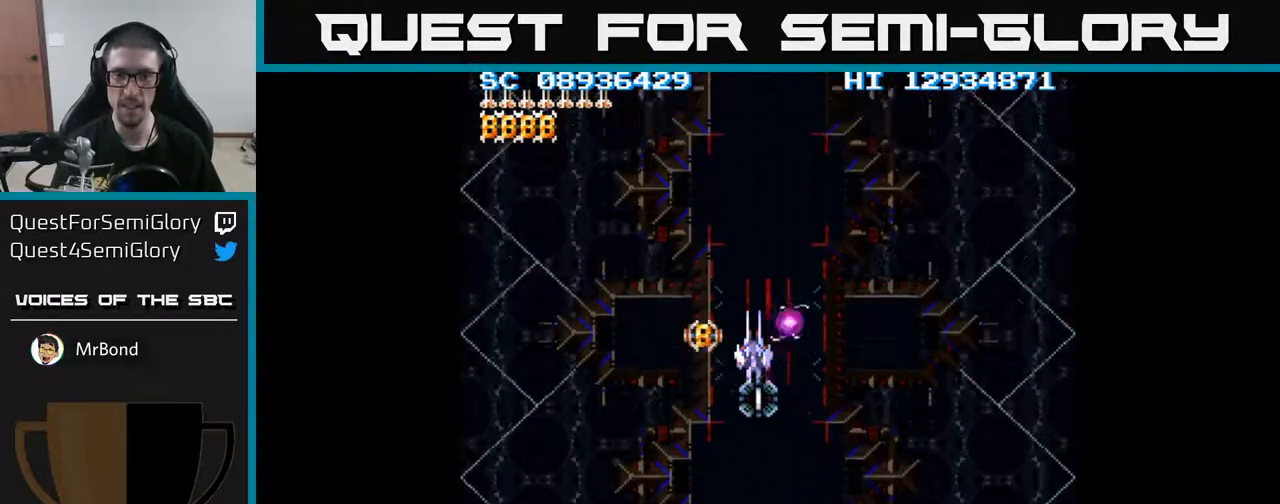
{"buttons": [], "events": [[183, "DPAD_DOWN", "down"], [233, "DPAD_DOWN", "up"]]}
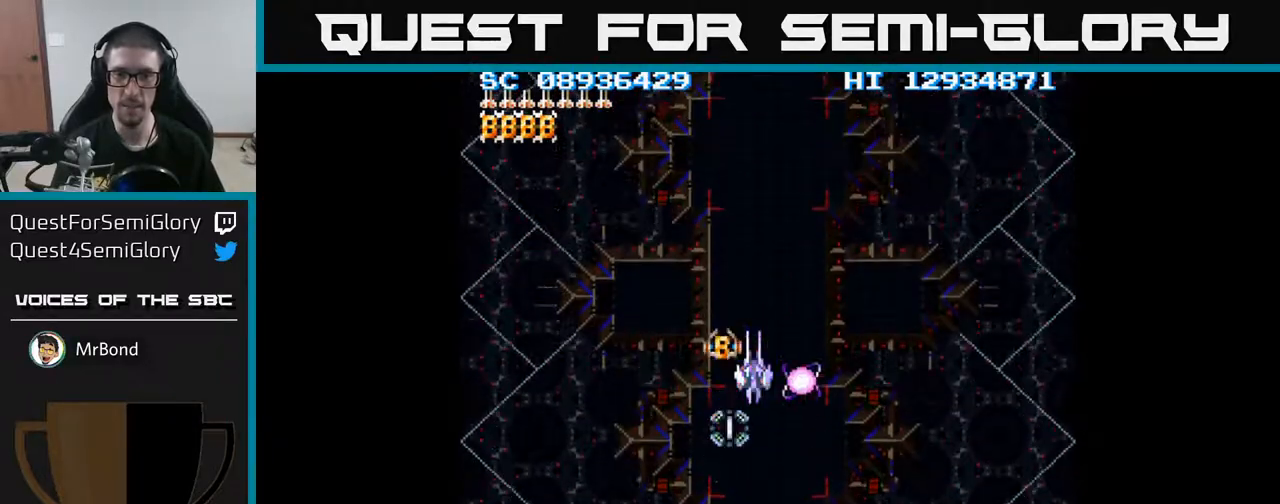
{"buttons": ["DPAD_DOWN"], "events": [[33, "DPAD_DOWN", "down"], [83, "DPAD_DOWN", "up"], [233, "DPAD_DOWN", "down"], [283, "DPAD_DOWN", "up"], [450, "DPAD_DOWN", "down"]]}
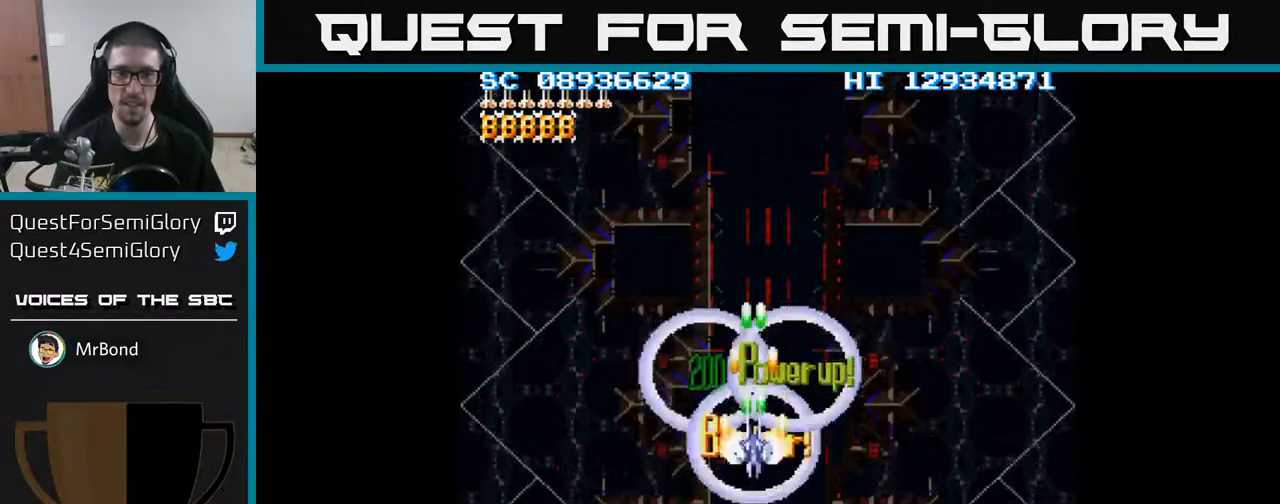
{"buttons": ["A", "DPAD_DOWN"], "events": [[17, "A", "down"], [450, "DPAD_RIGHT", "down"], [467, "DPAD_RIGHT", "up"]]}
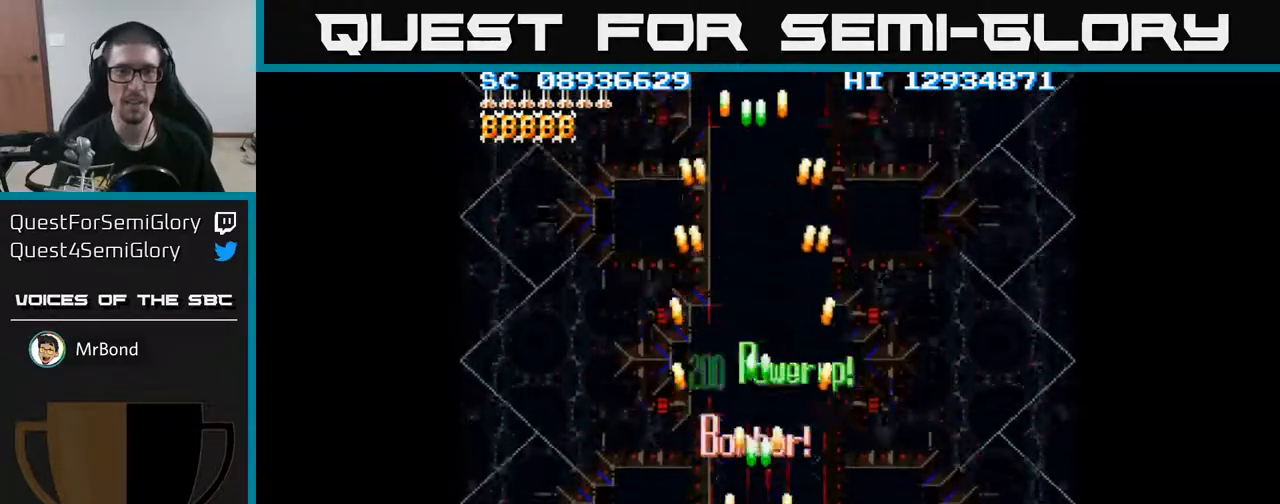
{"buttons": ["A"], "events": [[117, "DPAD_DOWN", "up"], [450, "DPAD_RIGHT", "down"], [467, "DPAD_RIGHT", "up"]]}
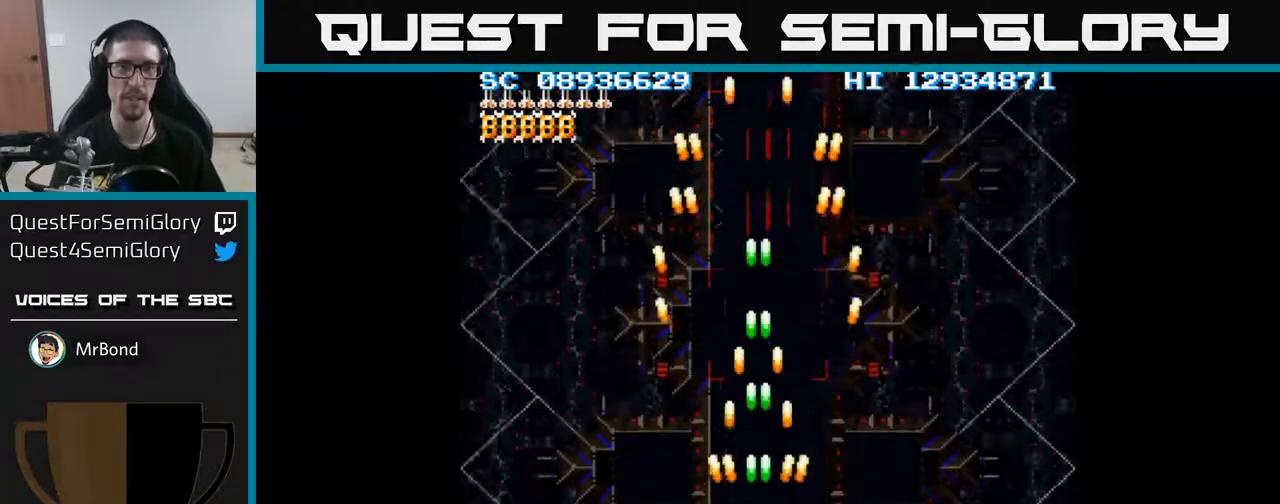
{"buttons": ["A"], "events": []}
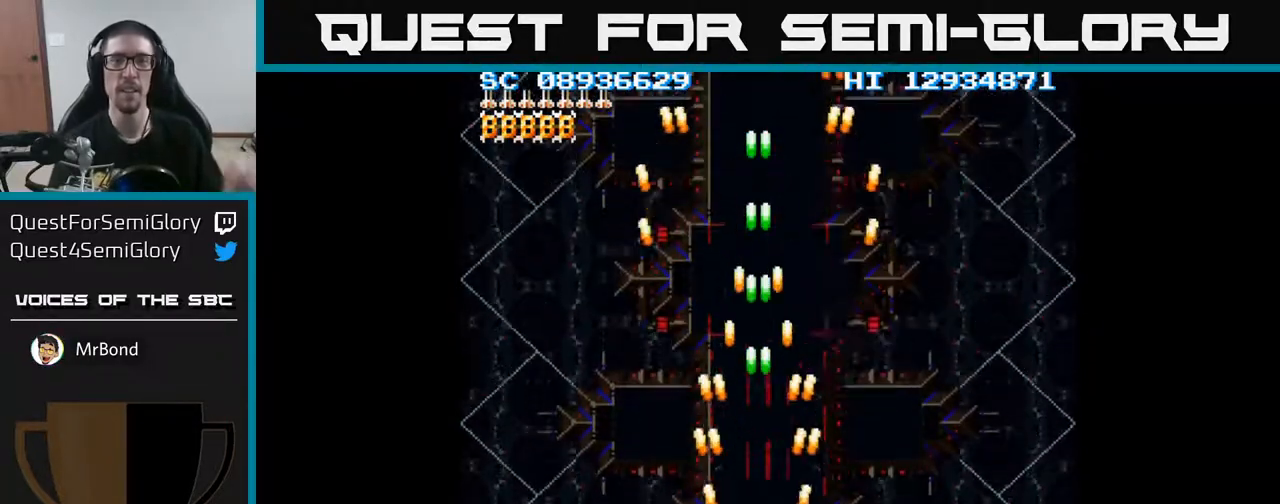
{"buttons": ["A"], "events": []}
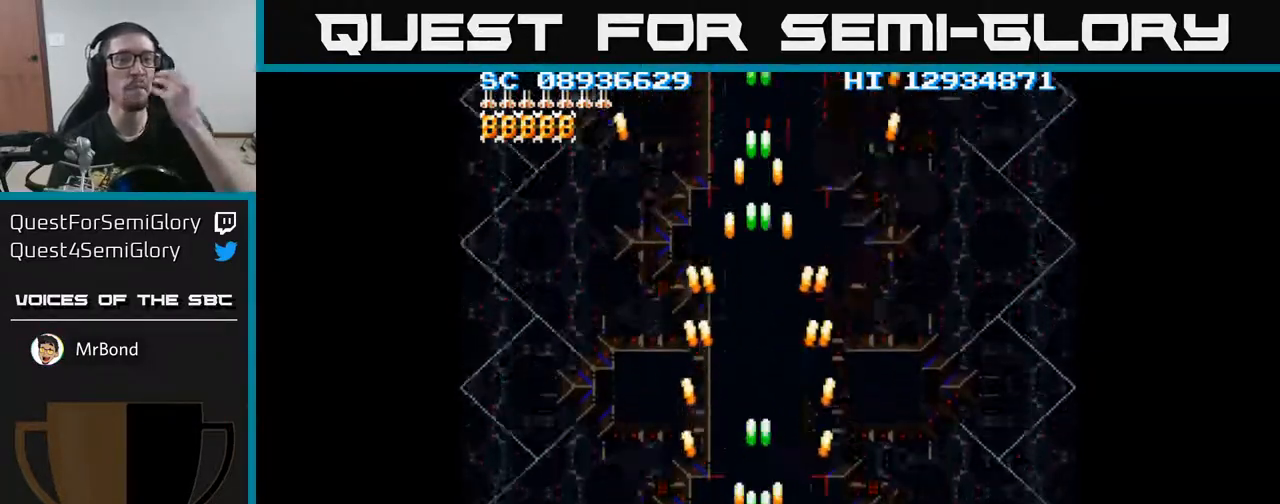
{"buttons": ["A"], "events": []}
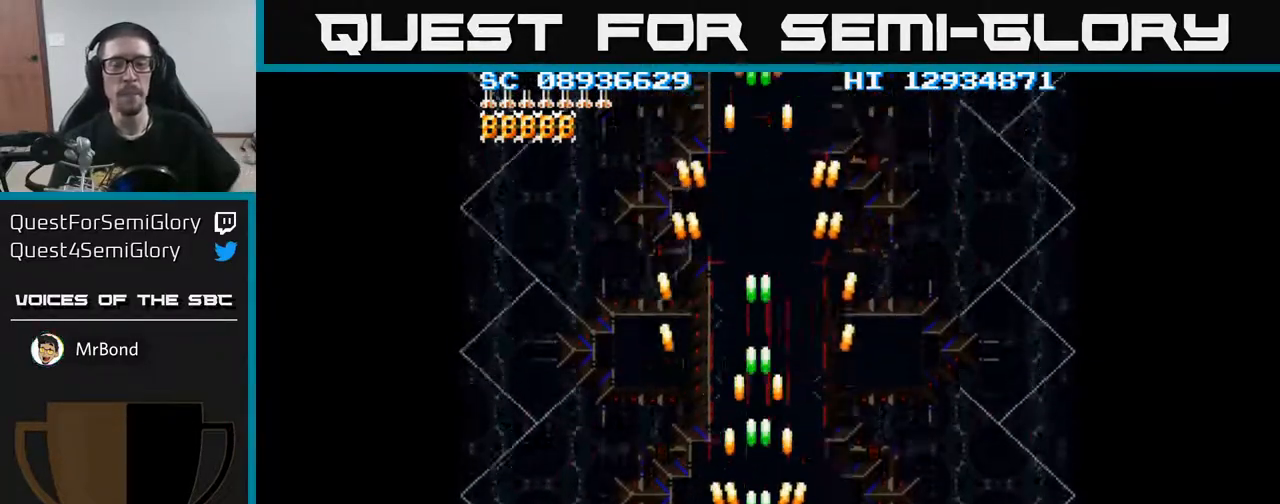
{"buttons": ["A"], "events": []}
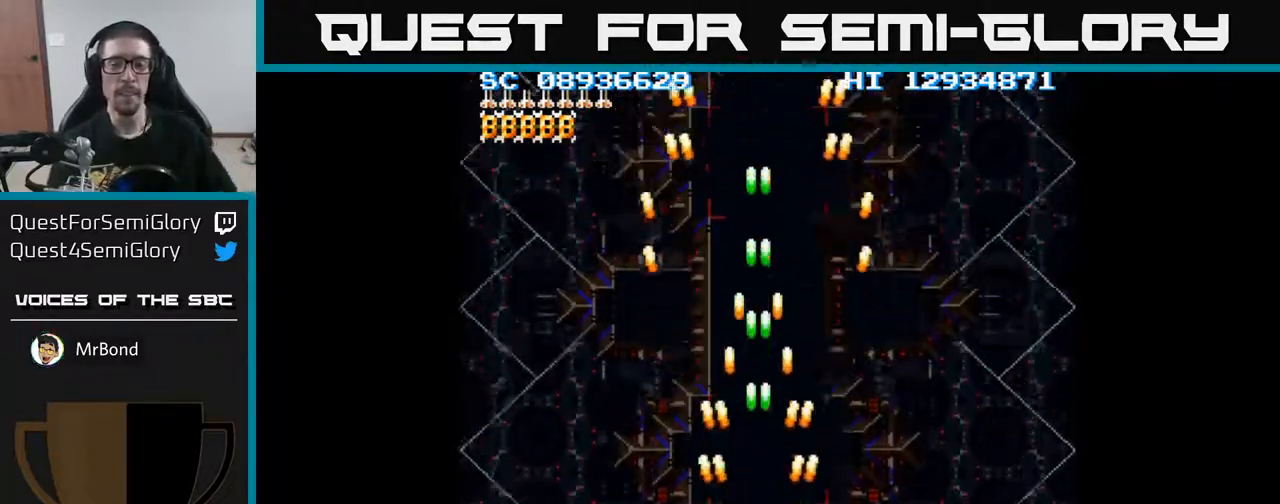
{"buttons": ["A"], "events": []}
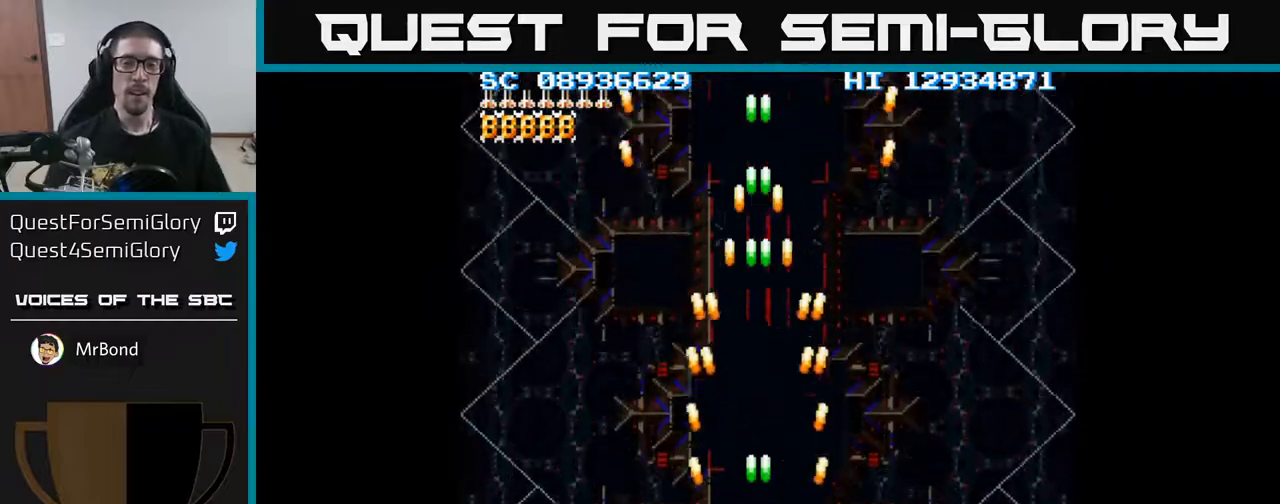
{"buttons": ["A"], "events": [[233, "DPAD_RIGHT", "down"], [250, "DPAD_RIGHT", "up"]]}
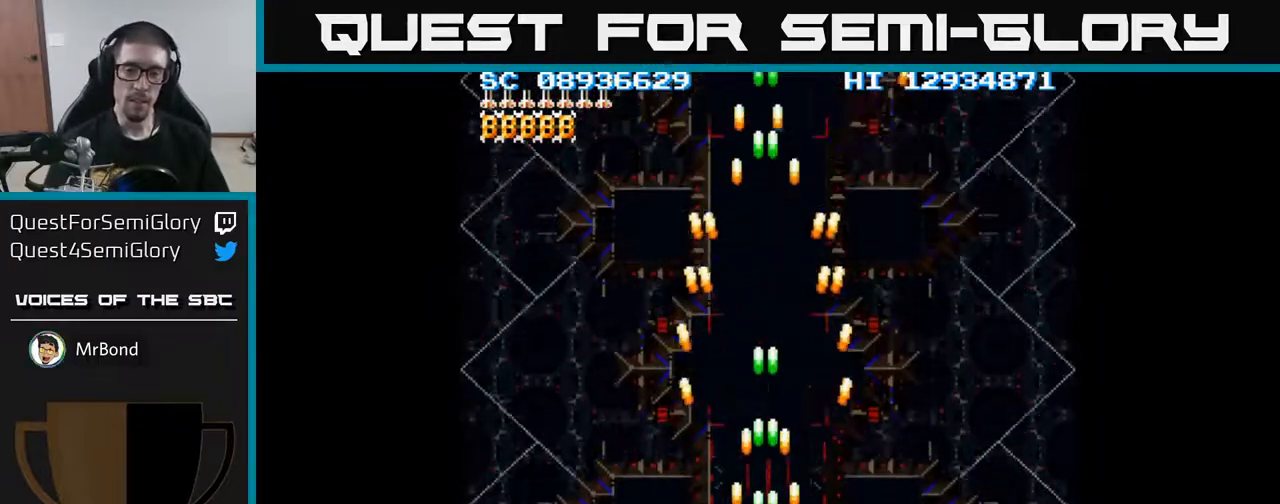
{"buttons": ["A"], "events": []}
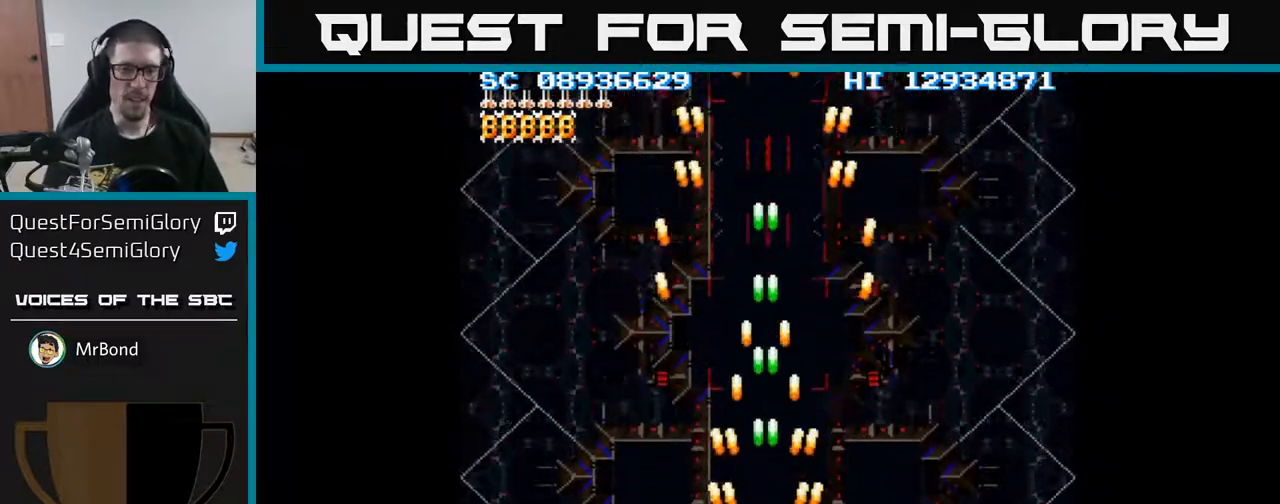
{"buttons": ["A"], "events": [[333, "DPAD_DOWN", "down"], [433, "DPAD_DOWN", "up"]]}
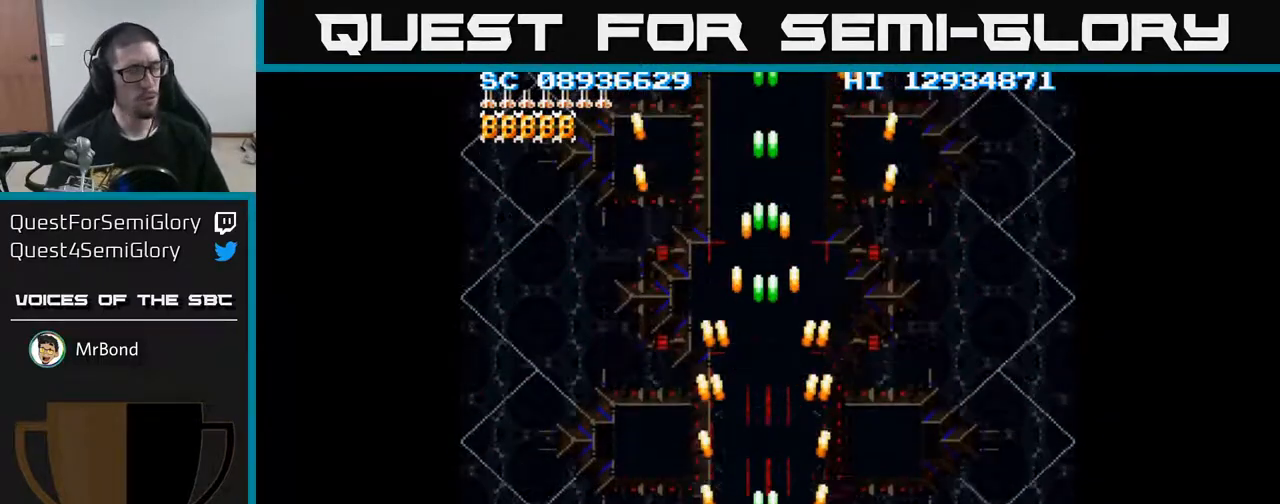
{"buttons": ["A"], "events": []}
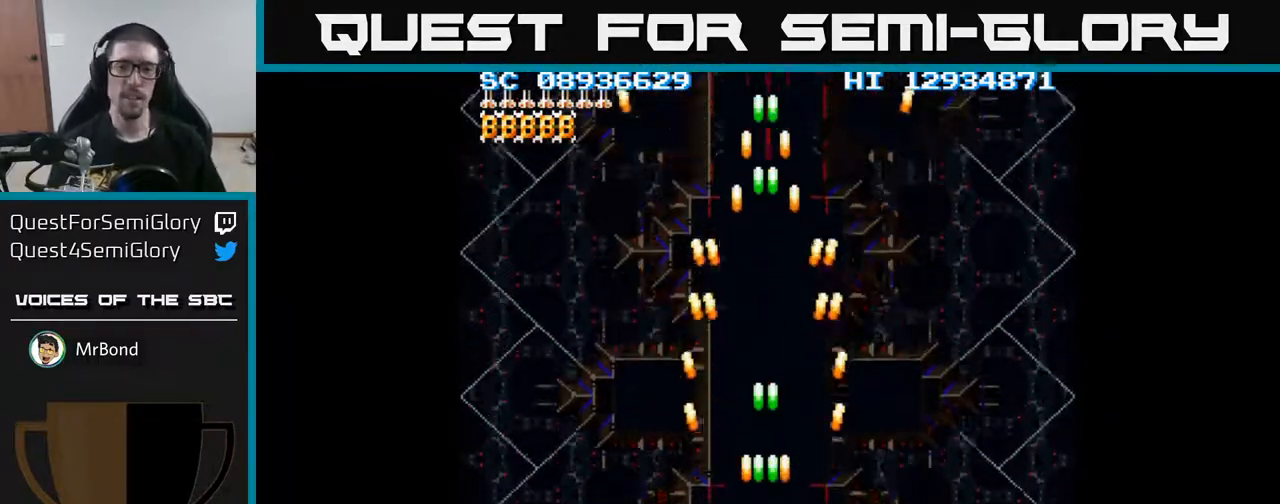
{"buttons": ["A"], "events": []}